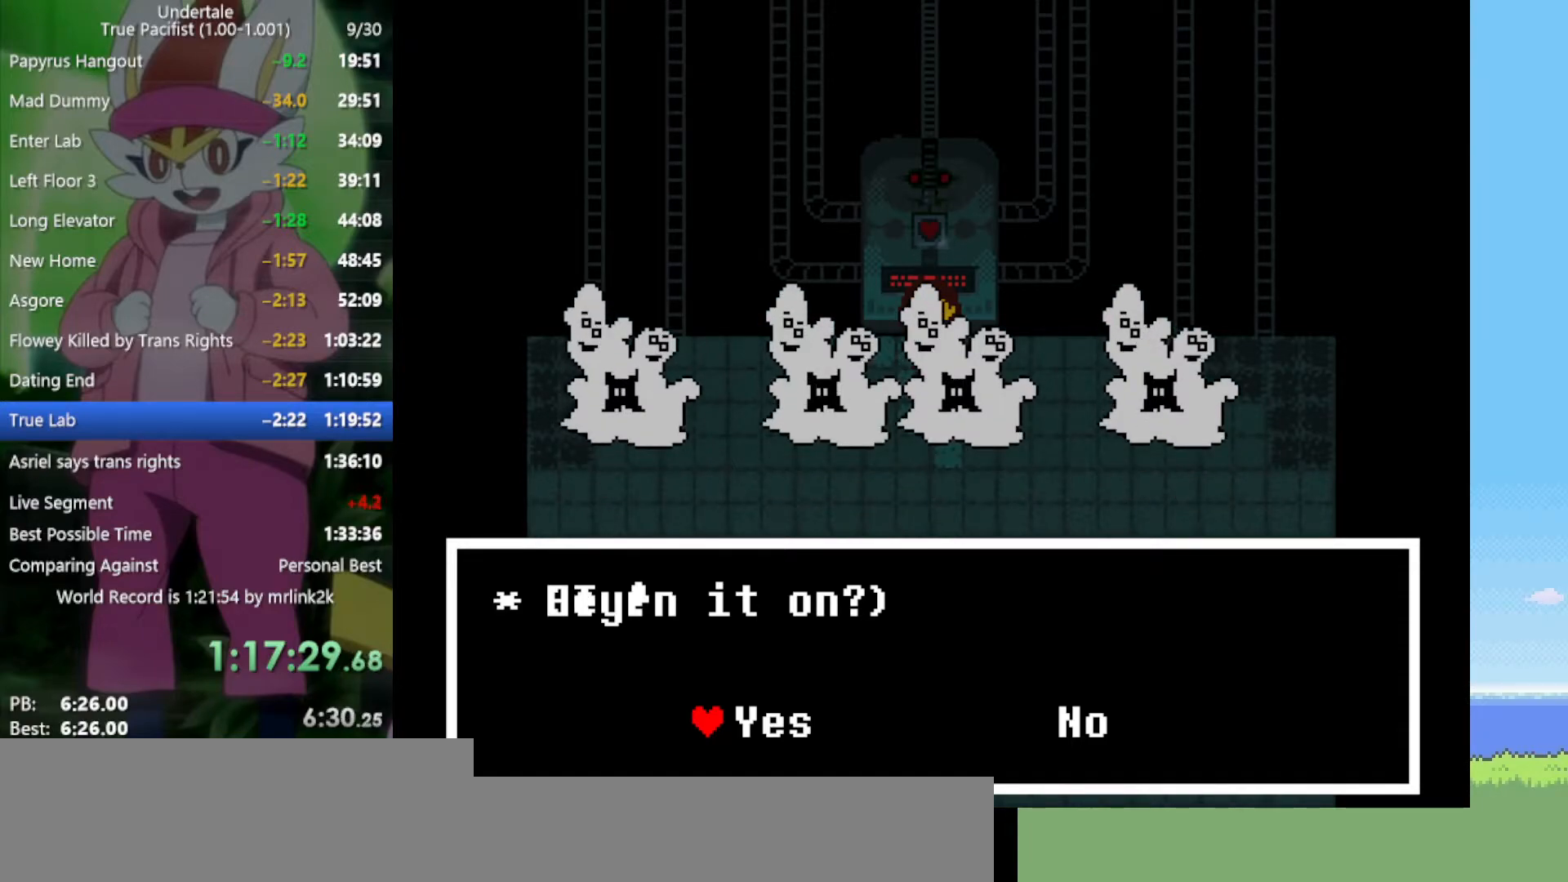
Gameplay with keyboard; each line is a JSON object with the keys held at the frame after it. "events" lists presses ("down") and releases ("up") of "c", "ctrl", "down", "left", "return", "right", "shift", "up", "x" and "z" between this image and that frame as [ms after this image, input, new state], when the widget could be followed in between. No other keys are recorded. Mouse input is not recorded.
{"keys": [], "events": [[250, "z", "down"], [383, "x", "down"], [383, "z", "up"], [467, "x", "up"]]}
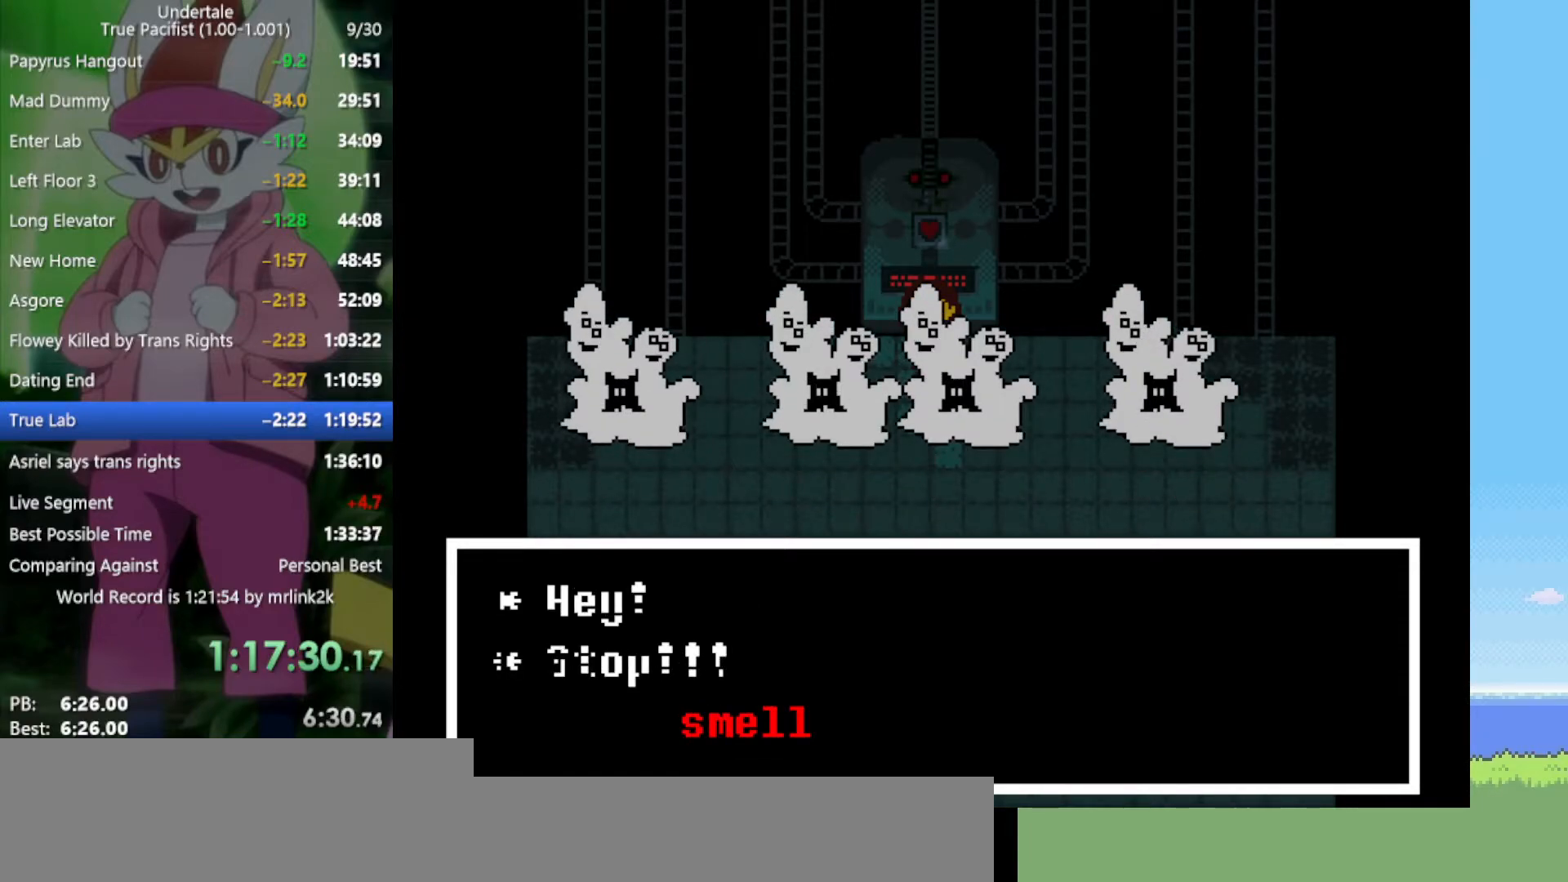
{"keys": ["z"], "events": [[200, "z", "down"], [250, "x", "down"], [300, "return", "down"], [300, "z", "up"], [333, "shift", "down"], [333, "x", "up"], [383, "return", "up"], [433, "shift", "up"], [467, "z", "down"]]}
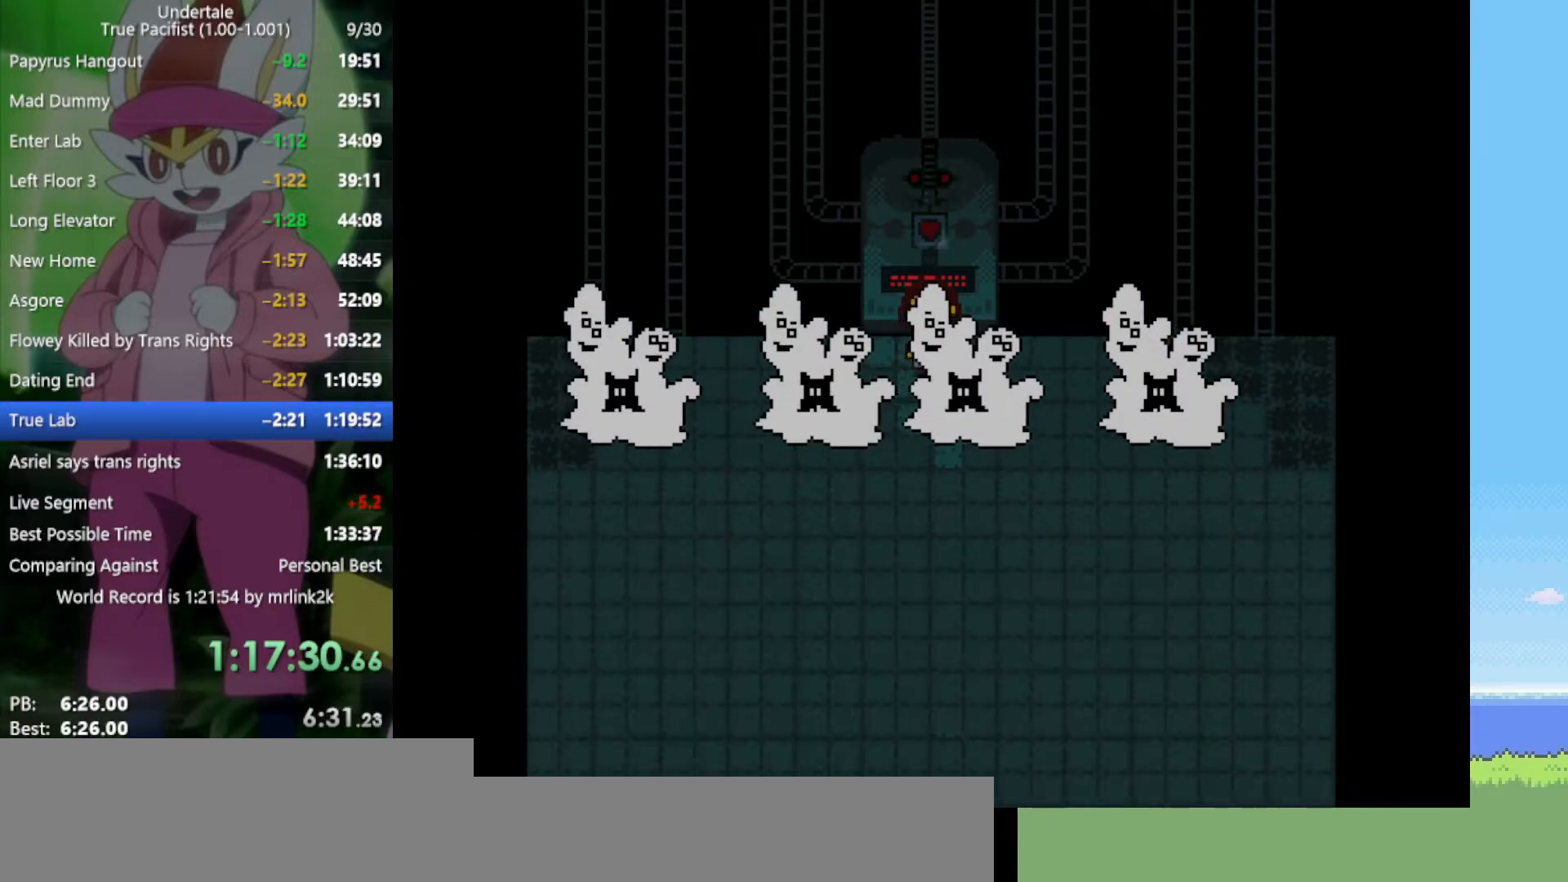
{"keys": ["down"], "events": [[17, "x", "down"], [67, "return", "down"], [67, "shift", "down"], [67, "z", "up"], [117, "return", "up"], [117, "x", "up"], [150, "shift", "up"], [250, "down", "down"]]}
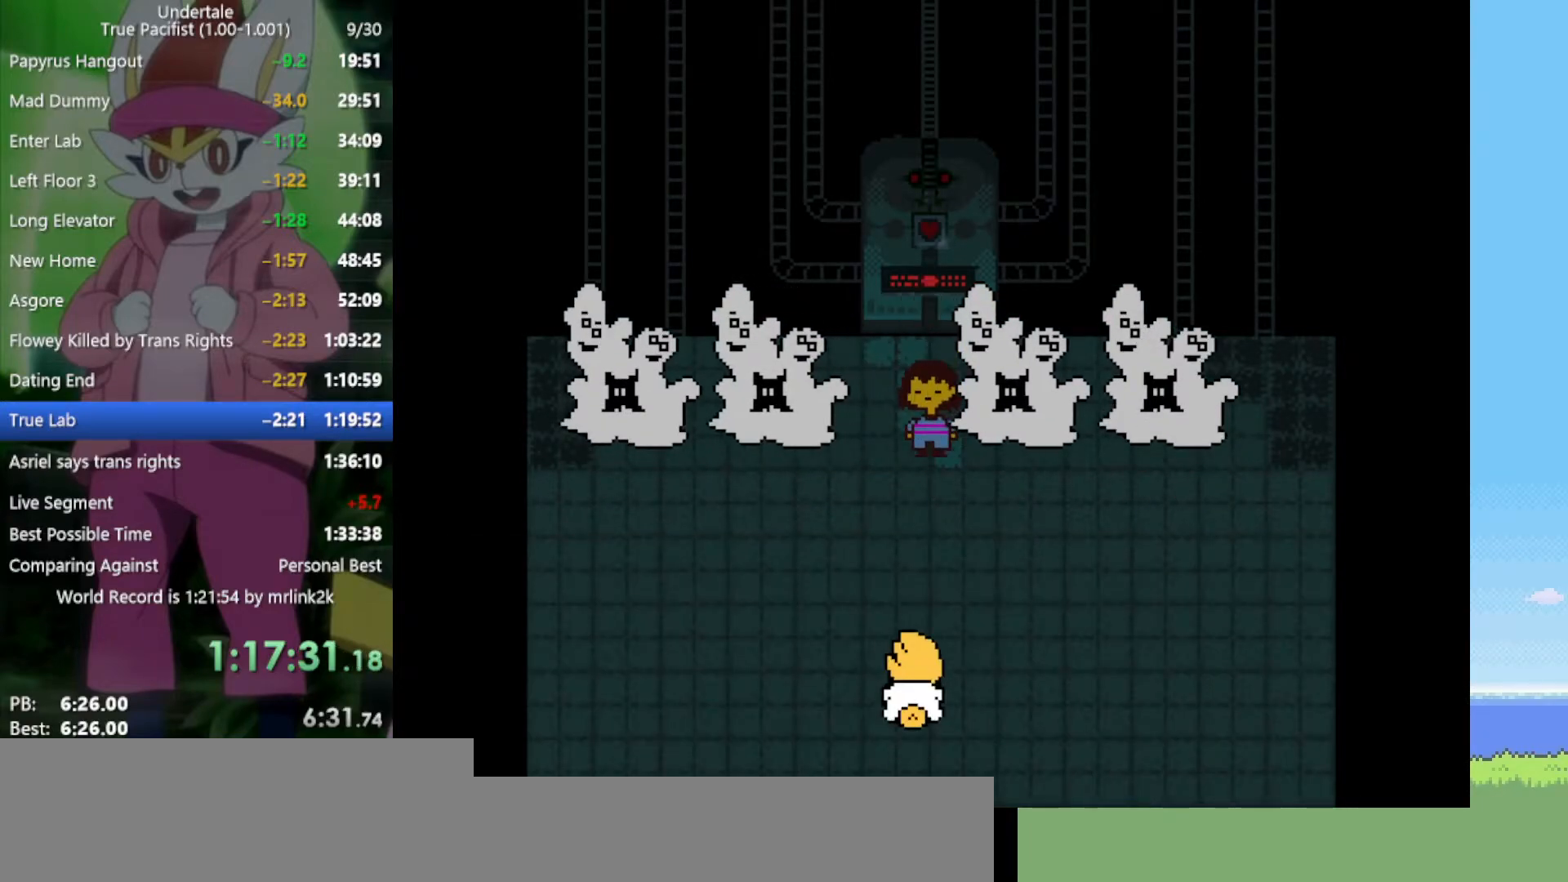
{"keys": ["x", "z"], "events": [[433, "down", "up"], [433, "z", "down"], [483, "x", "down"]]}
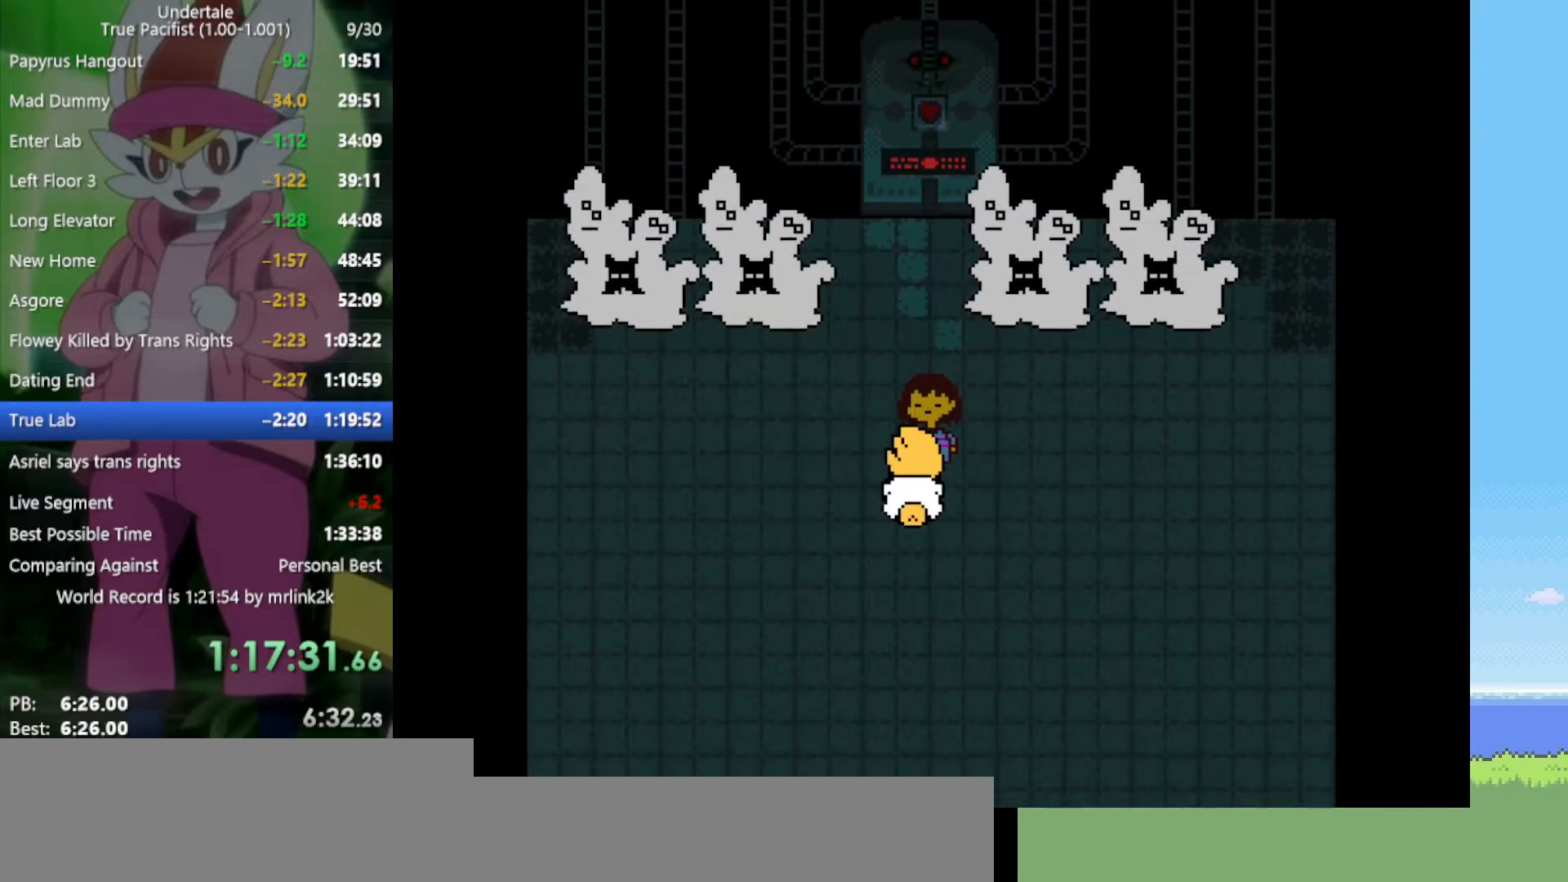
{"keys": ["return", "x"], "events": [[17, "z", "up"], [67, "return", "down"], [67, "shift", "down"], [67, "x", "up"], [167, "return", "up"], [167, "shift", "up"], [167, "z", "down"], [200, "x", "down"], [250, "return", "down"], [250, "z", "up"], [300, "shift", "down"], [300, "x", "up"], [350, "return", "up"], [383, "shift", "up"], [383, "z", "down"], [433, "x", "down"], [483, "return", "down"], [483, "z", "up"]]}
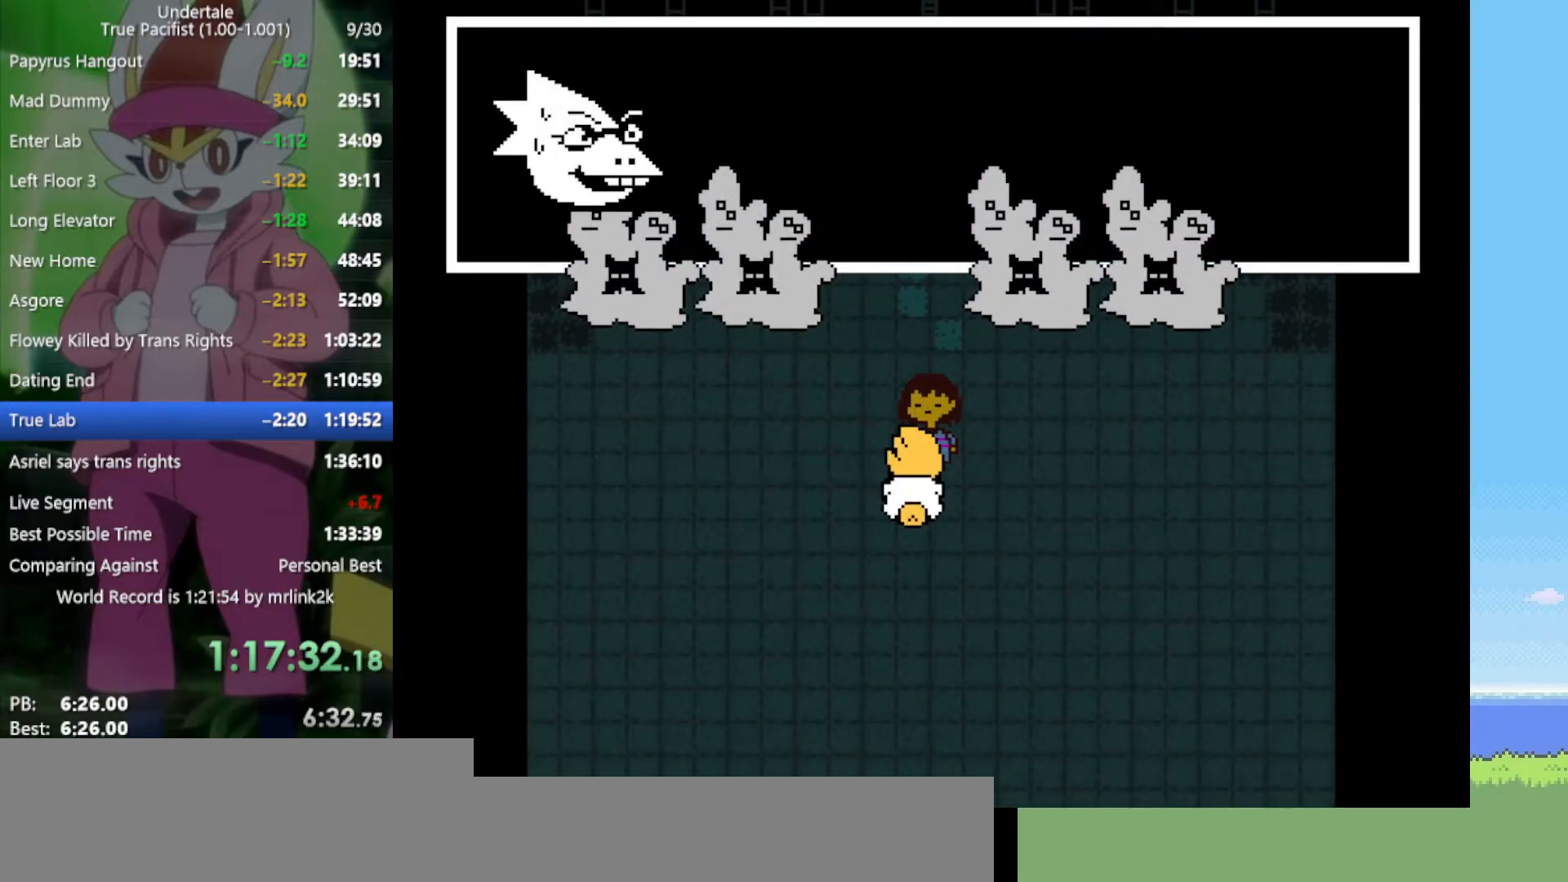
{"keys": ["x"], "events": [[33, "shift", "down"], [33, "x", "up"], [67, "return", "up"], [67, "shift", "up"], [117, "z", "down"], [167, "return", "down"], [167, "x", "down"], [217, "shift", "down"], [217, "z", "up"], [250, "return", "up"], [250, "x", "up"], [300, "shift", "up"], [383, "z", "down"], [433, "x", "down"], [433, "z", "up"]]}
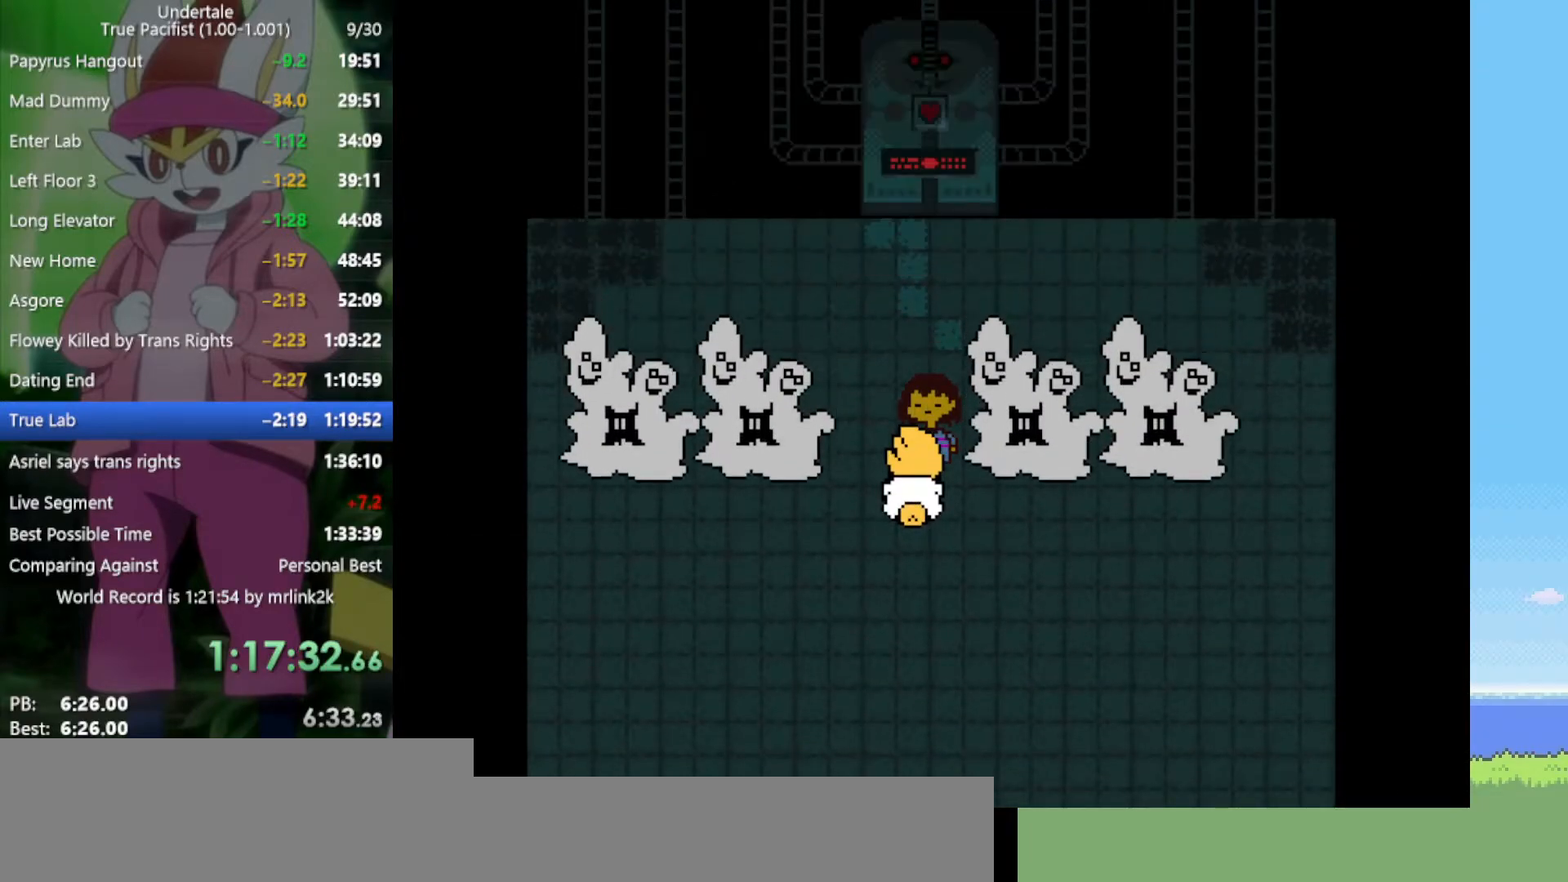
{"keys": ["z"], "events": [[33, "down", "down"], [33, "x", "up"], [200, "z", "down"], [250, "down", "up"], [250, "x", "down"], [300, "z", "up"], [350, "return", "down"], [350, "x", "up"], [383, "shift", "down"], [433, "return", "up"], [483, "shift", "up"], [483, "z", "down"]]}
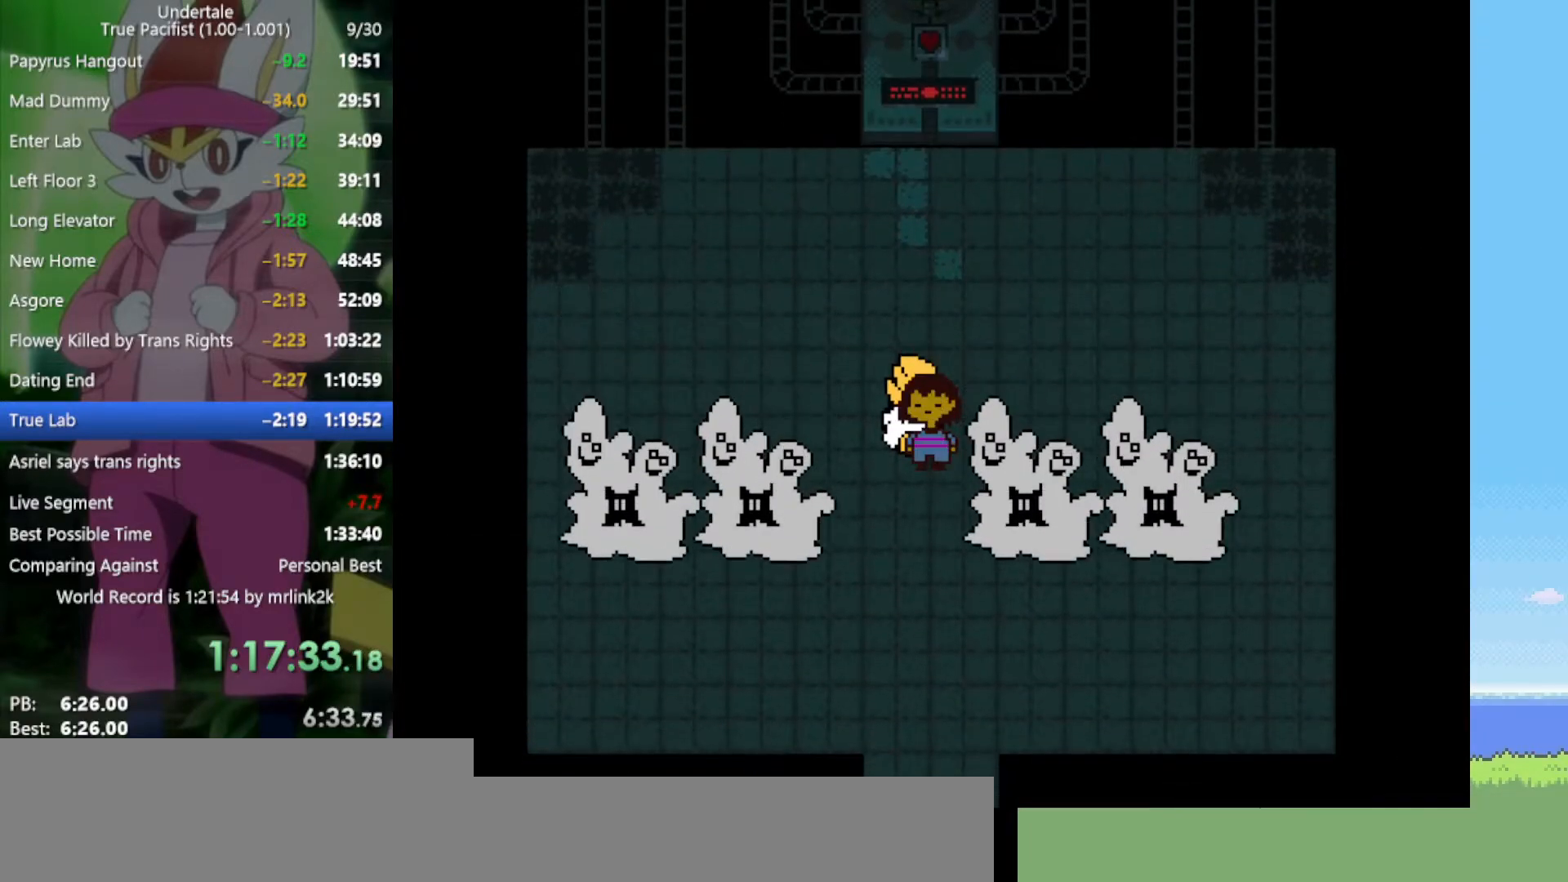
{"keys": ["x"], "events": [[33, "x", "down"], [67, "return", "down"], [67, "x", "up"], [67, "z", "up"], [167, "return", "up"], [167, "shift", "down"], [217, "shift", "up"], [217, "x", "down"], [217, "z", "down"], [250, "z", "up"], [300, "return", "down"], [300, "x", "up"], [400, "return", "up"], [400, "shift", "down"], [433, "shift", "up"], [433, "x", "down"], [433, "z", "down"], [483, "z", "up"]]}
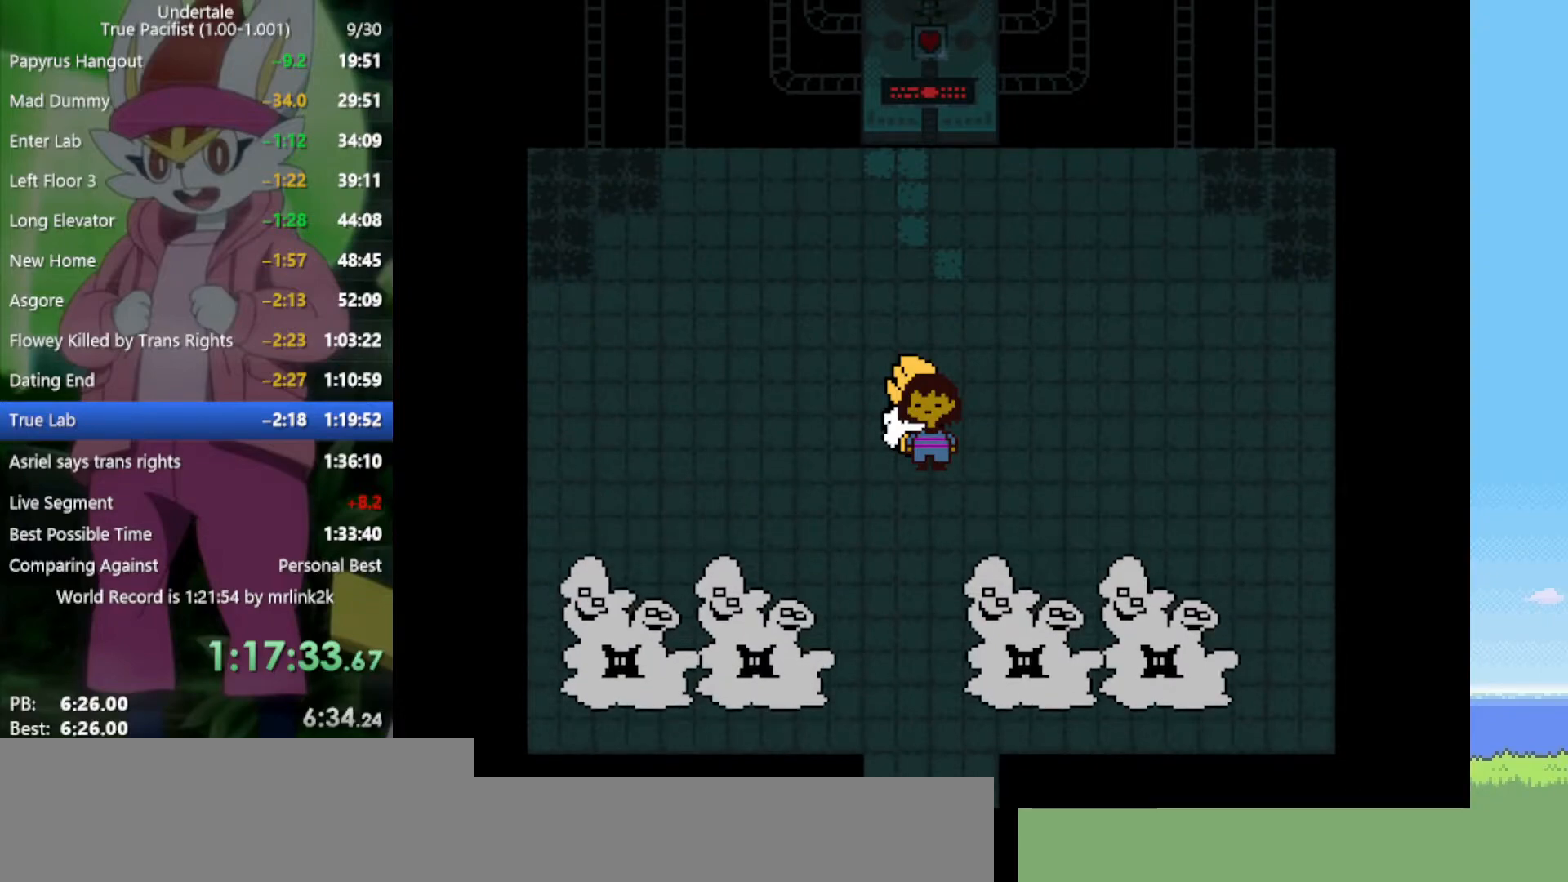
{"keys": ["return"], "events": [[33, "return", "down"], [33, "x", "up"], [67, "shift", "down"], [117, "return", "up"], [117, "shift", "up"], [167, "x", "down"], [167, "z", "down"], [217, "return", "down"], [217, "z", "up"], [250, "shift", "down"], [250, "x", "up"], [300, "return", "up"], [350, "shift", "up"], [400, "x", "down"], [400, "z", "down"], [433, "return", "down"], [433, "z", "up"], [483, "x", "up"]]}
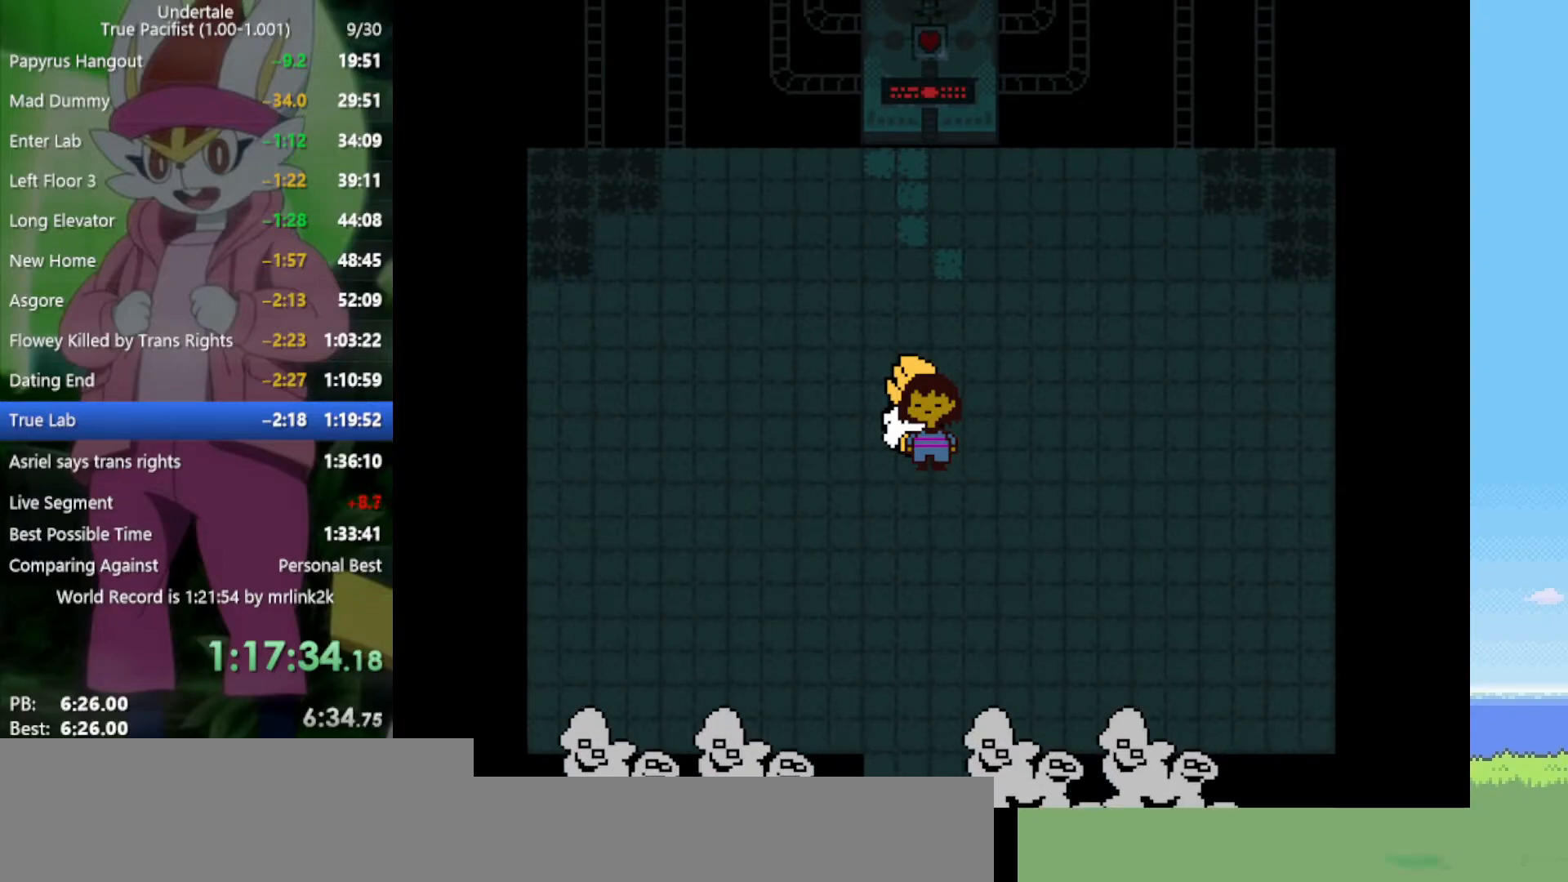
{"keys": [], "events": [[33, "return", "up"], [33, "shift", "down"], [67, "shift", "up"], [117, "x", "down"], [117, "z", "down"], [167, "return", "down"], [167, "z", "up"], [217, "x", "up"], [250, "return", "up"], [350, "x", "down"], [350, "z", "down"], [400, "return", "down"], [400, "z", "up"], [450, "shift", "down"], [450, "x", "up"], [483, "return", "up"], [483, "shift", "up"]]}
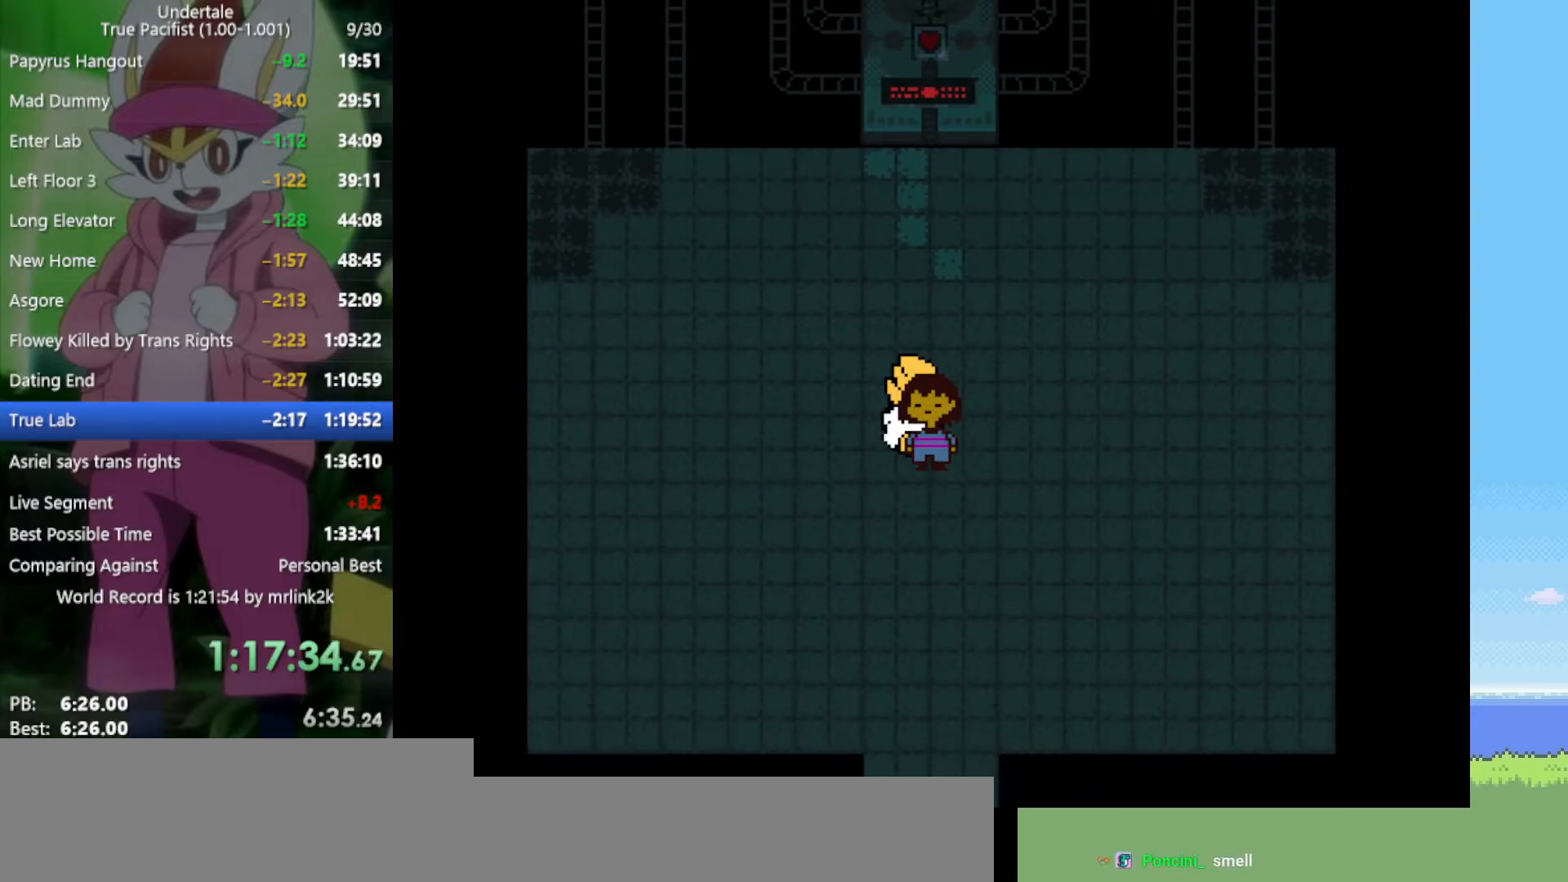
{"keys": [], "events": [[83, "return", "down"], [83, "x", "down"], [83, "z", "down"], [117, "z", "up"], [167, "shift", "down"], [167, "x", "up"], [217, "return", "up"], [217, "shift", "up"], [300, "x", "down"], [300, "z", "down"], [350, "return", "down"], [350, "z", "up"], [400, "shift", "down"], [400, "x", "up"], [450, "return", "up"], [483, "shift", "up"]]}
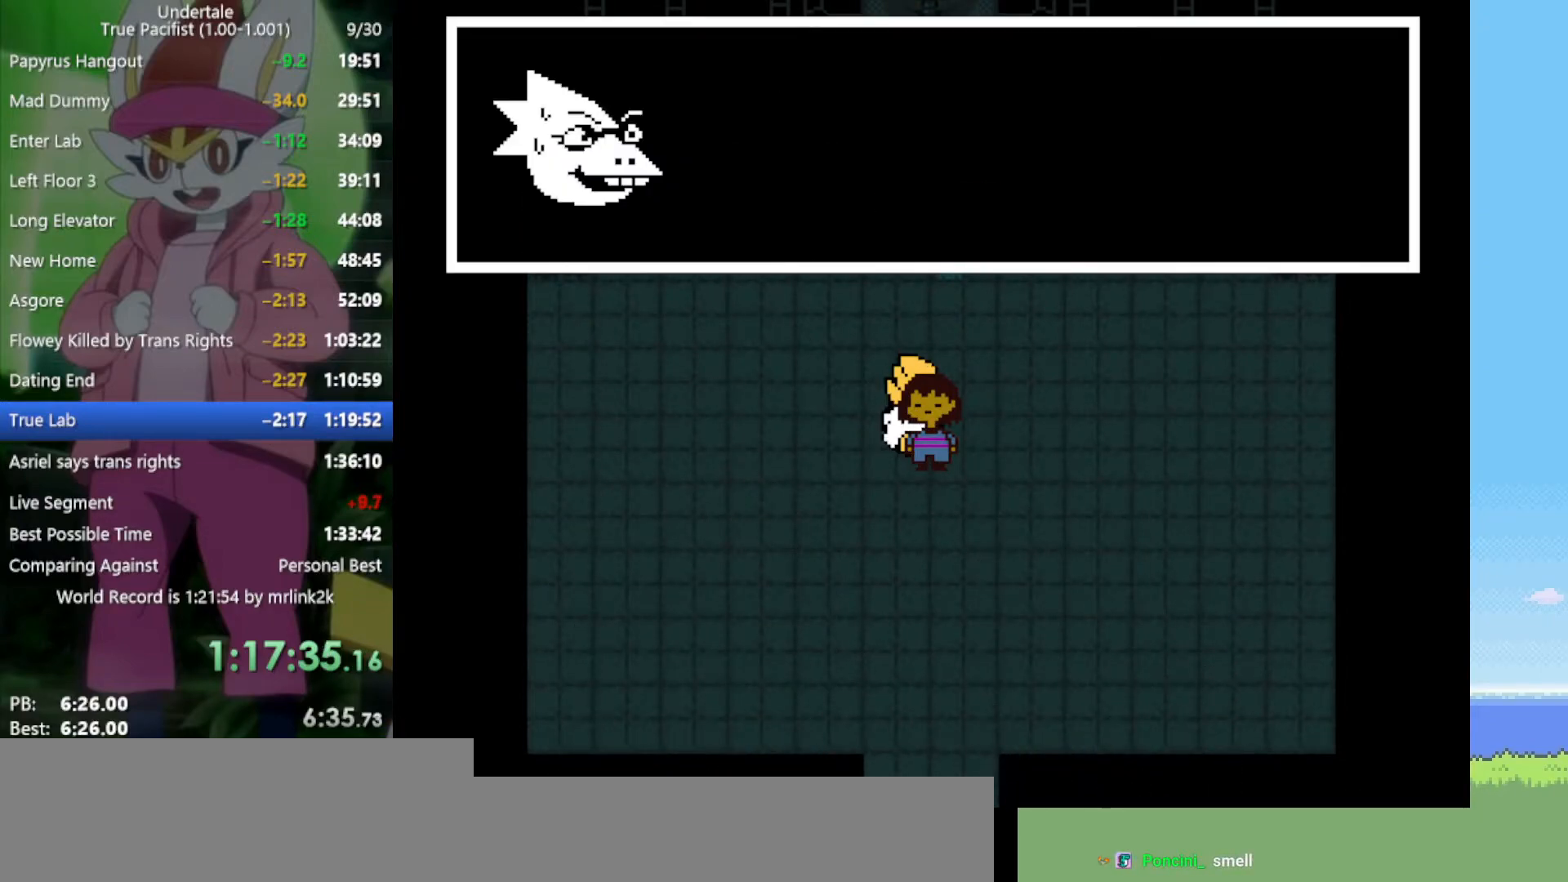
{"keys": ["return", "x"], "events": [[33, "x", "down"], [33, "z", "down"], [83, "return", "down"], [83, "z", "up"], [133, "shift", "down"], [133, "x", "up"], [167, "return", "up"], [167, "shift", "up"], [217, "z", "down"], [267, "return", "down"], [267, "x", "down"], [317, "shift", "down"], [317, "z", "up"], [350, "return", "up"], [350, "shift", "up"], [350, "x", "up"], [450, "z", "down"], [483, "return", "down"], [483, "x", "down"], [483, "z", "up"]]}
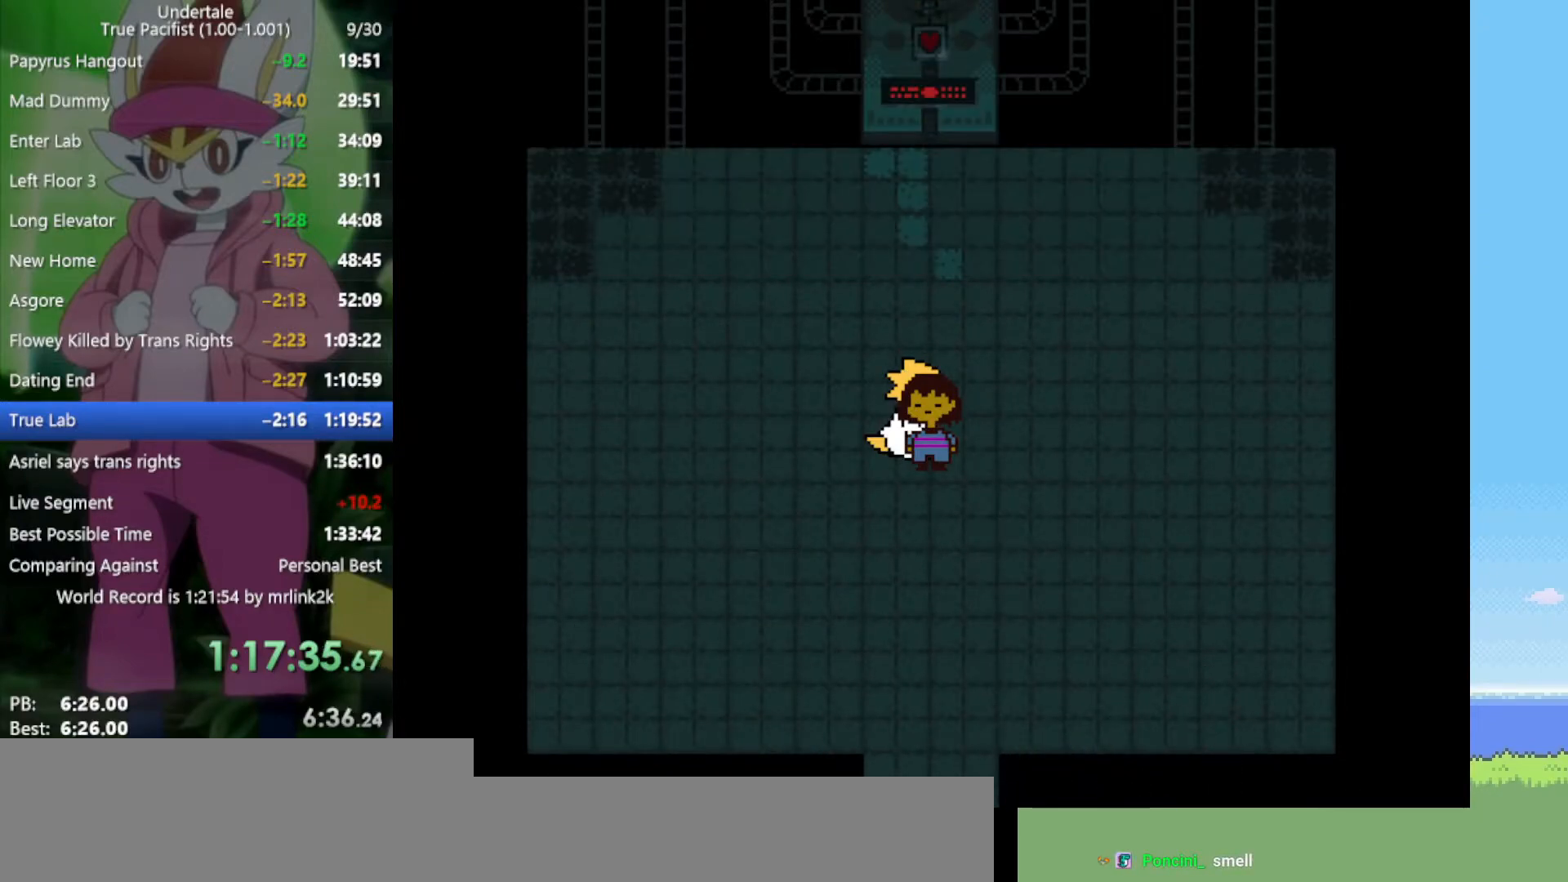
{"keys": [], "events": [[33, "shift", "down"], [33, "x", "up"], [83, "return", "up"], [83, "shift", "up"], [167, "return", "down"], [167, "z", "down"], [217, "shift", "down"], [217, "x", "down"], [267, "return", "up"], [267, "z", "up"], [317, "shift", "up"], [317, "x", "up"], [400, "x", "down"], [400, "z", "down"], [450, "z", "up"], [500, "x", "up"]]}
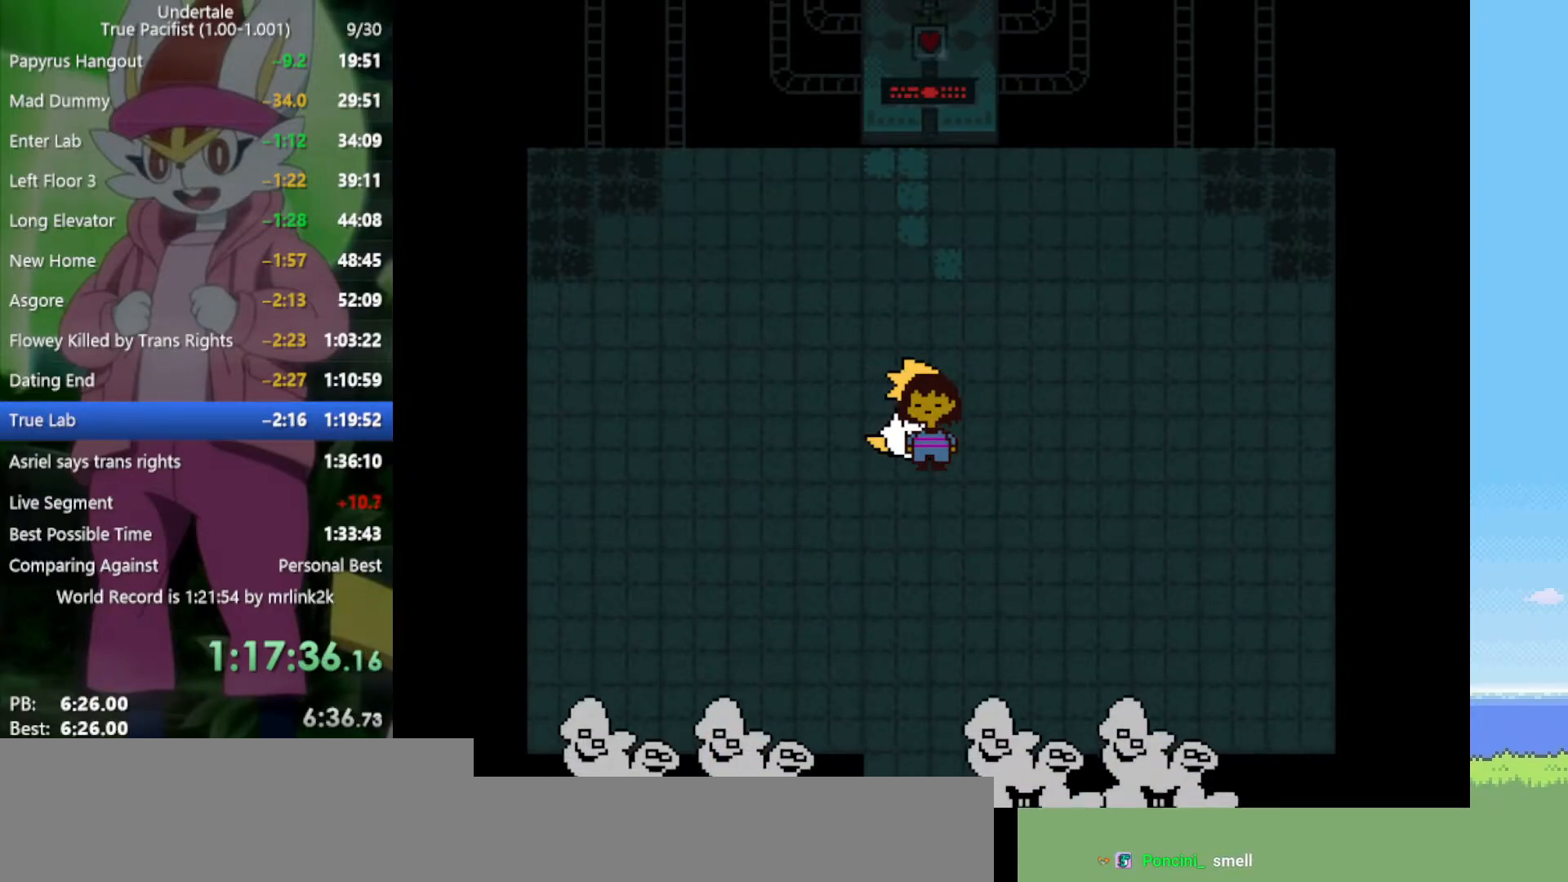
{"keys": ["x", "z"], "events": [[83, "z", "down"], [133, "return", "down"], [167, "x", "down"], [167, "z", "up"], [217, "return", "up"], [217, "shift", "down"], [217, "x", "up"], [267, "shift", "up"], [350, "return", "down"], [450, "return", "up"], [500, "x", "down"], [500, "z", "down"]]}
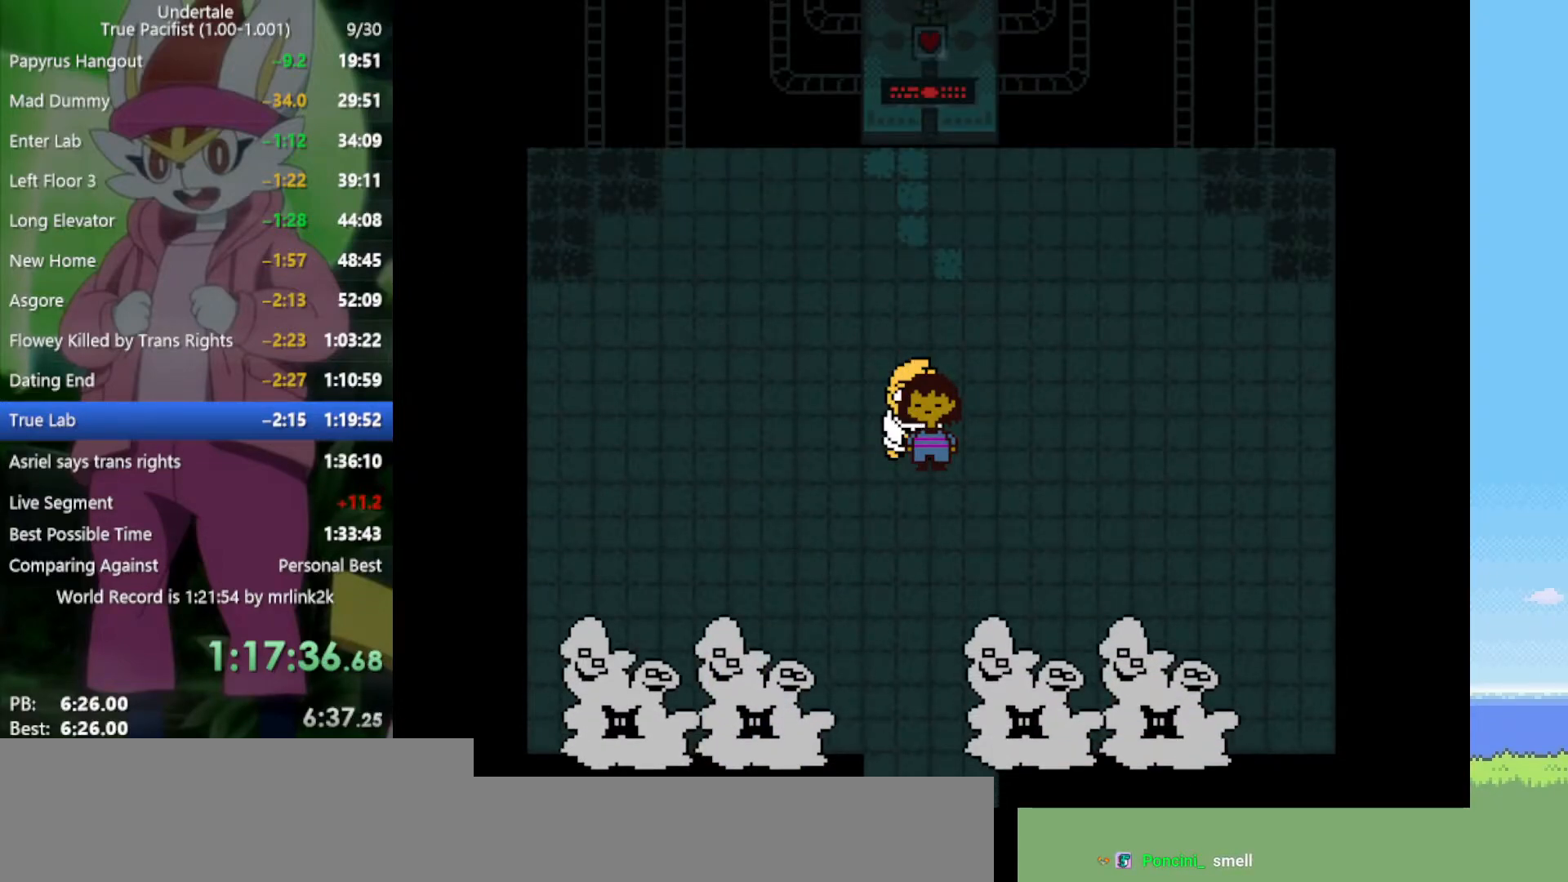
{"keys": [], "events": [[33, "z", "up"], [83, "x", "up"], [133, "return", "down"], [217, "return", "up"], [217, "shift", "down"], [267, "shift", "up"], [267, "x", "down"], [267, "z", "down"], [317, "z", "up"], [367, "x", "up"], [400, "return", "down"], [450, "shift", "down"], [500, "return", "up"], [500, "shift", "up"]]}
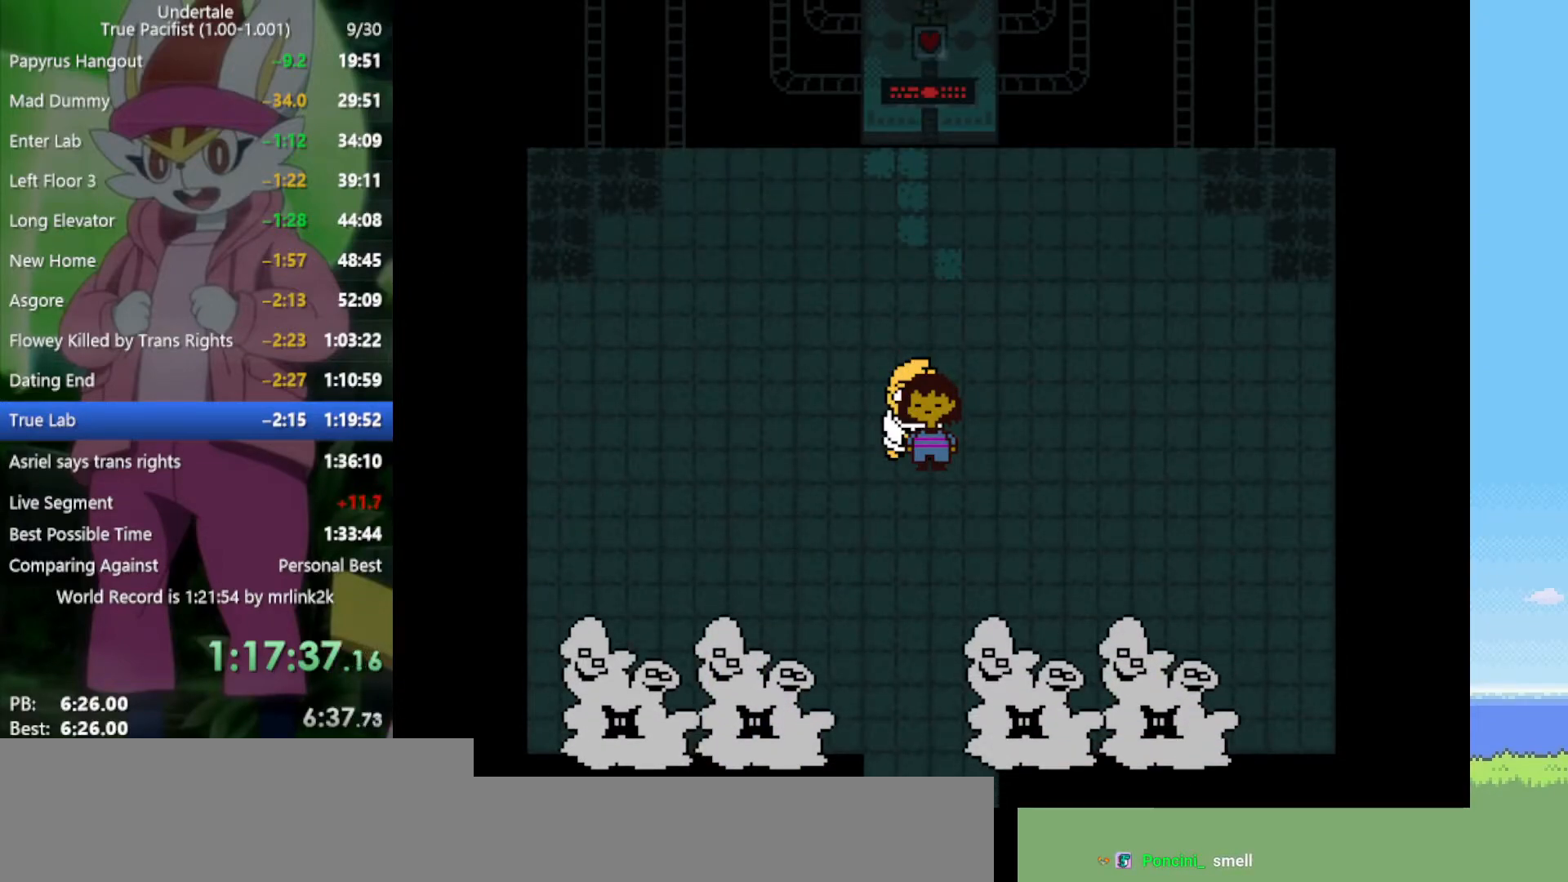
{"keys": ["x", "z"], "events": [[50, "x", "down"], [50, "z", "down"], [83, "x", "up"], [83, "z", "up"], [133, "return", "down"], [183, "shift", "down"], [217, "return", "up"], [217, "shift", "up"], [267, "x", "down"], [267, "z", "down"], [317, "return", "down"], [317, "z", "up"], [367, "x", "up"], [400, "return", "up"], [400, "shift", "down"], [450, "shift", "up"], [500, "x", "down"], [500, "z", "down"]]}
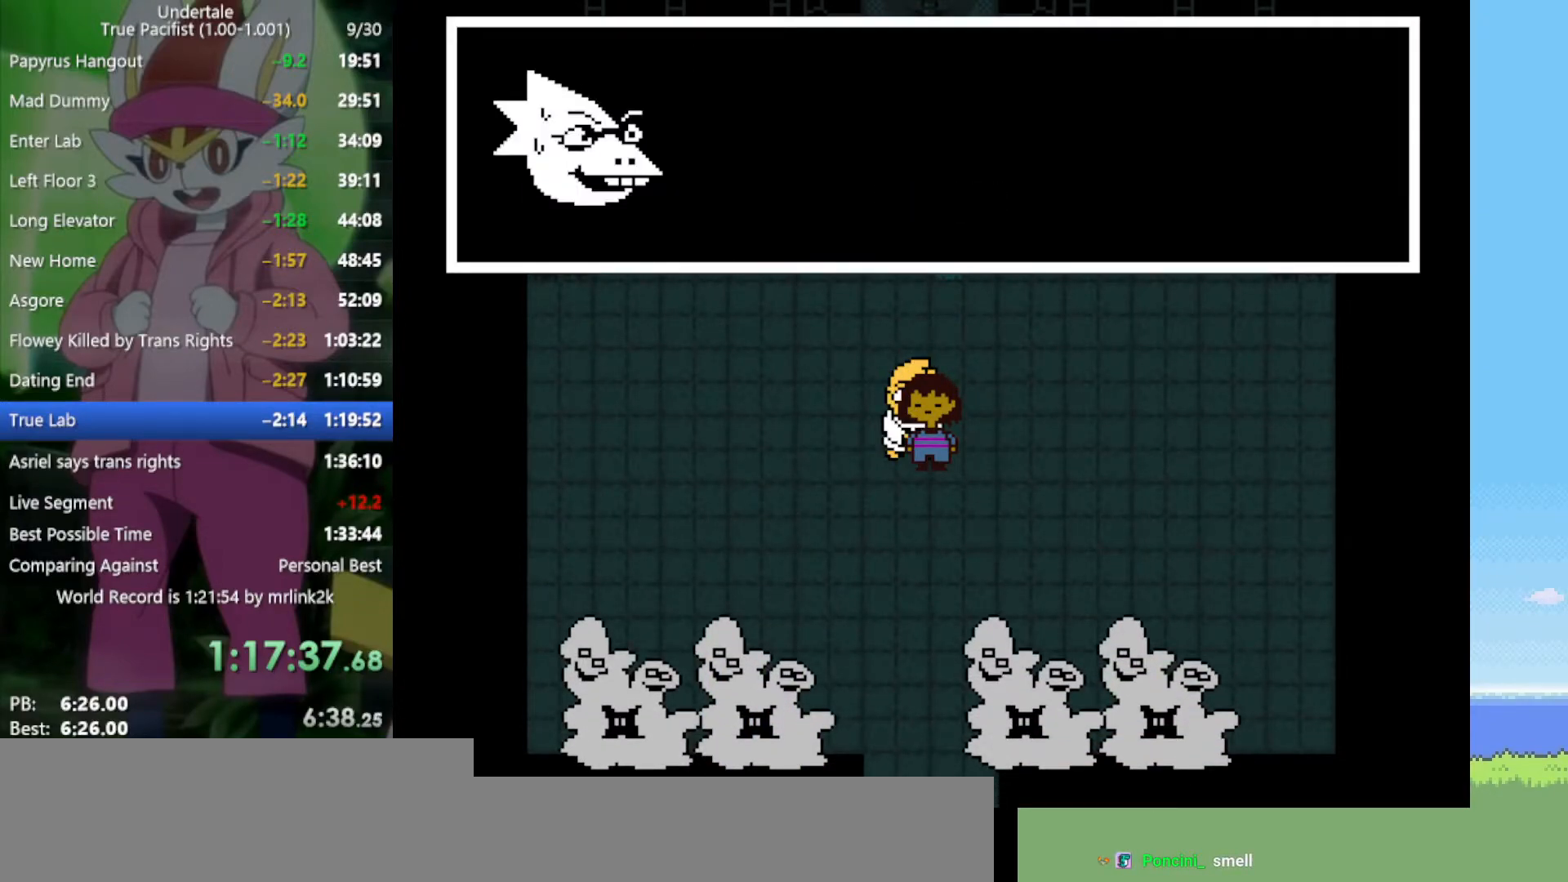
{"keys": ["down"], "events": [[50, "return", "down"], [50, "z", "up"], [83, "shift", "down"], [83, "x", "up"], [133, "return", "up"], [183, "shift", "up"], [183, "z", "down"], [233, "x", "down"], [283, "return", "down"], [283, "z", "up"], [317, "return", "up"], [317, "shift", "down"], [317, "x", "up"], [367, "shift", "up"], [417, "z", "down"], [450, "z", "up"], [500, "down", "down"]]}
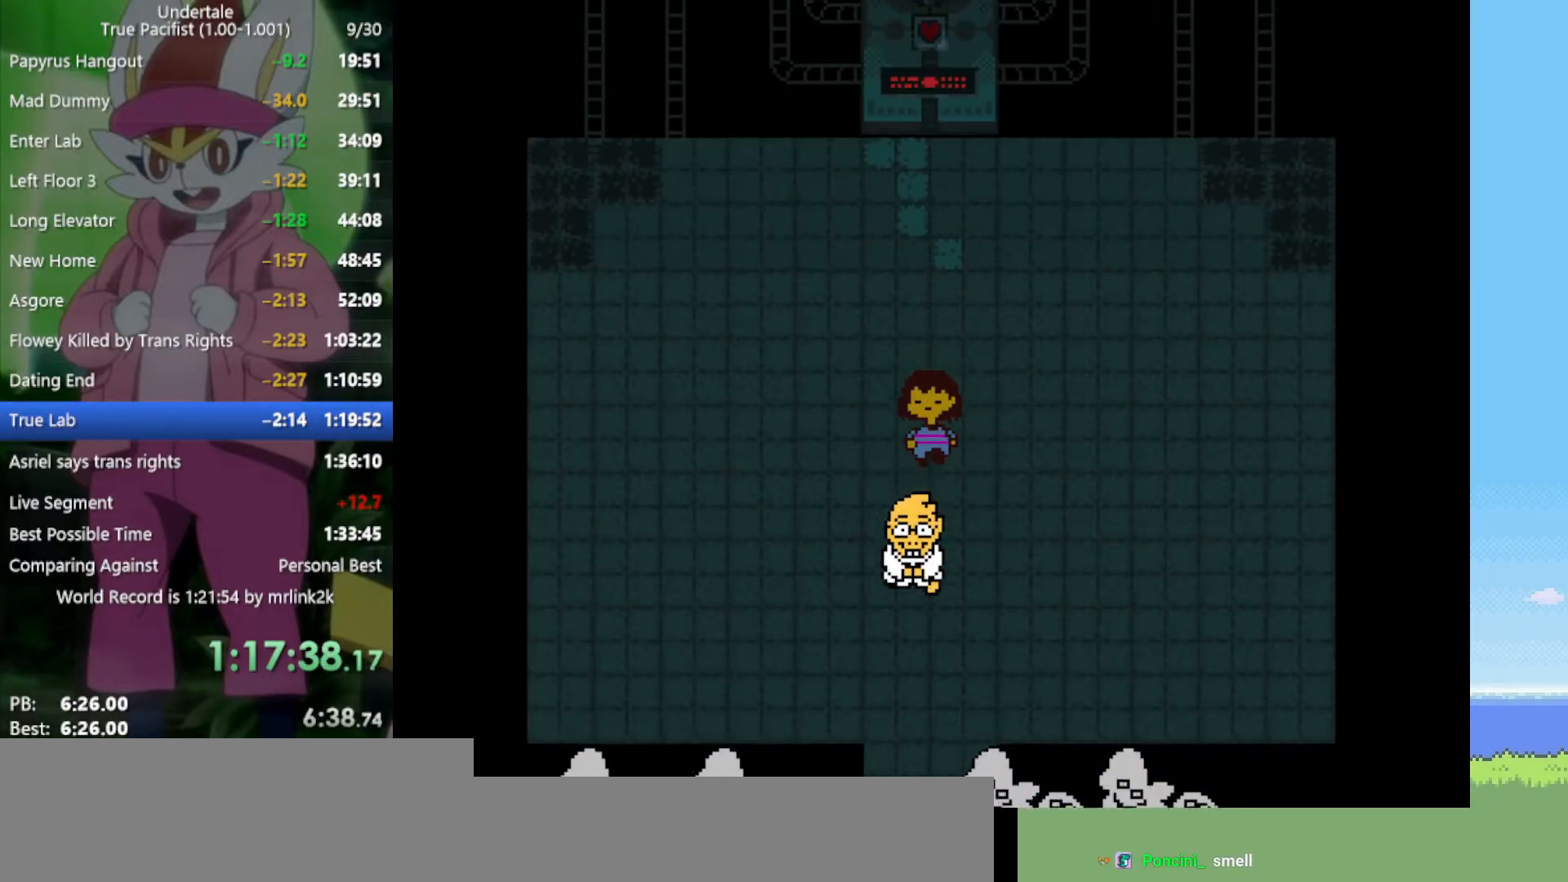
{"keys": ["down"], "events": []}
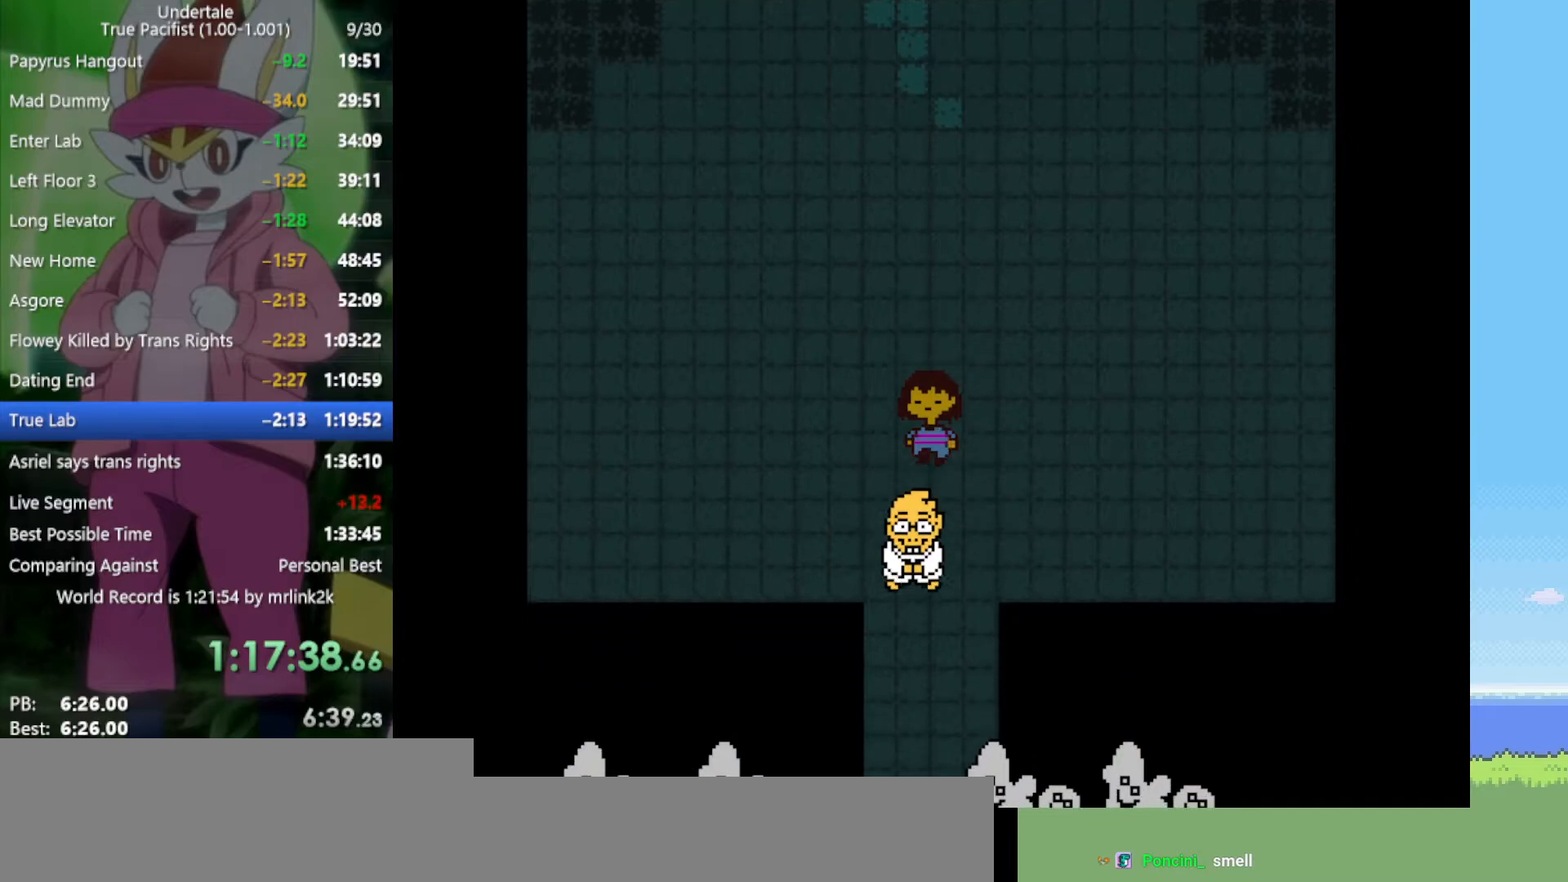
{"keys": ["down"], "events": []}